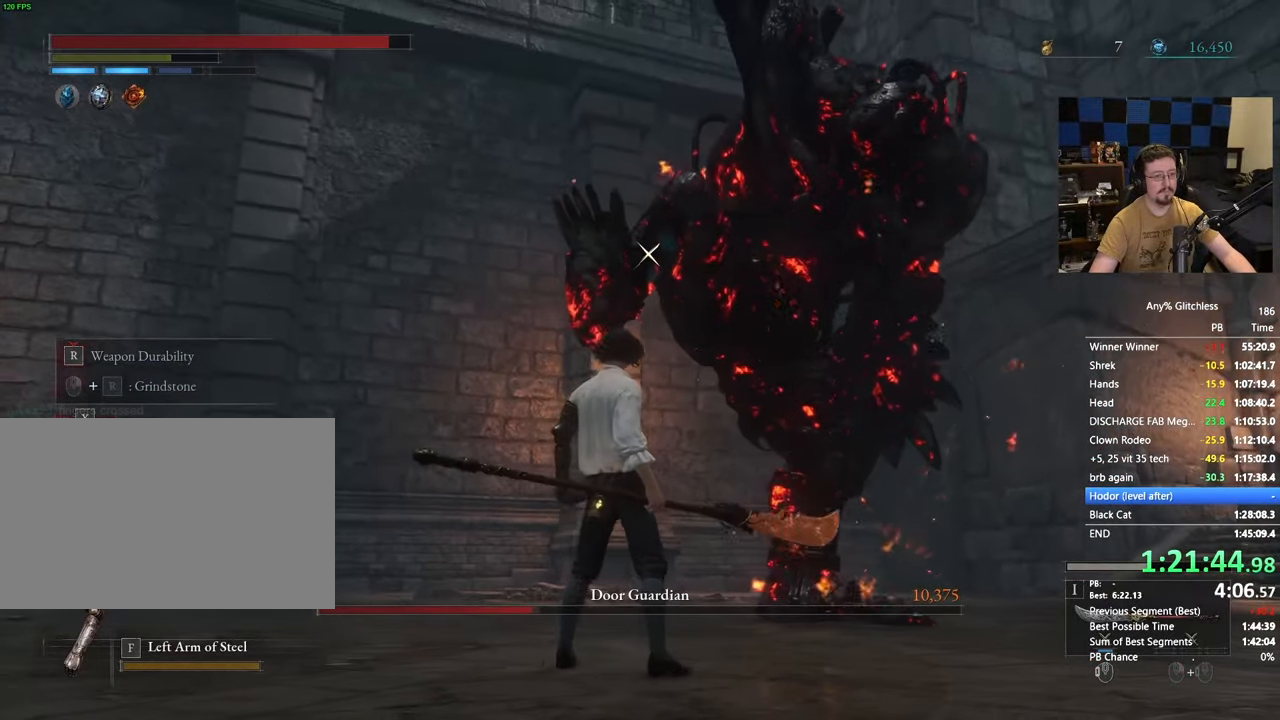
Gameplay with keyboard and mouse; each line is a JSON object with the keys and mouse buttons held at the frame after it. "events" lists presses ("down") and releases ("up") of "1", "3", "4", "5", "a", "alt", "c", "caps_lock", "ctrl", "d", "e", "f", "g", "r", "s", "shift", "space", "t", "tab", "v", "w", "x" and "mouse_wheel" between this image and that frame as [ms after this image, input, new state], when the widget could be followed in between. "mouse_wheel" = the "wheel" button of the "mouse" list. No other keys are recorded. "wheel" means that the mouse wheel is clicked or scrolled. Not read: mouse_move.
{"keys": ["w"], "mouse": [], "events": [[100, "a", "up"]]}
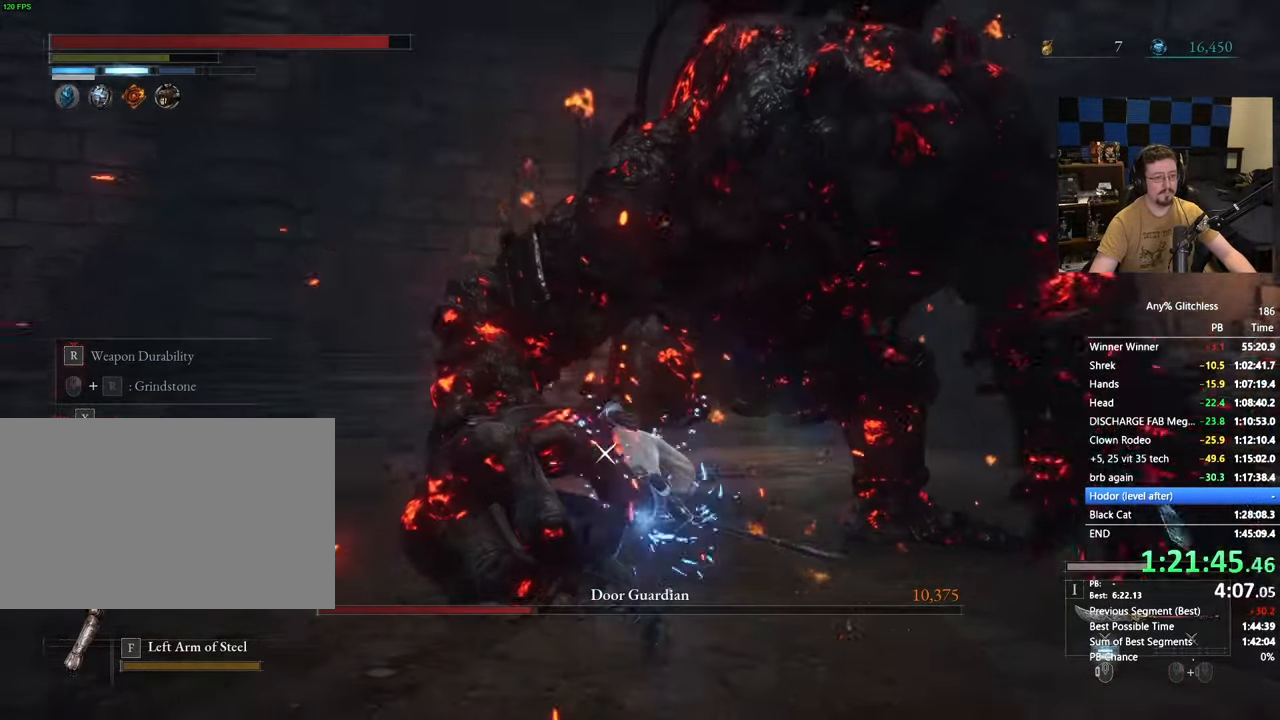
{"keys": ["d", "w"], "mouse": [], "events": [[433, "d", "down"]]}
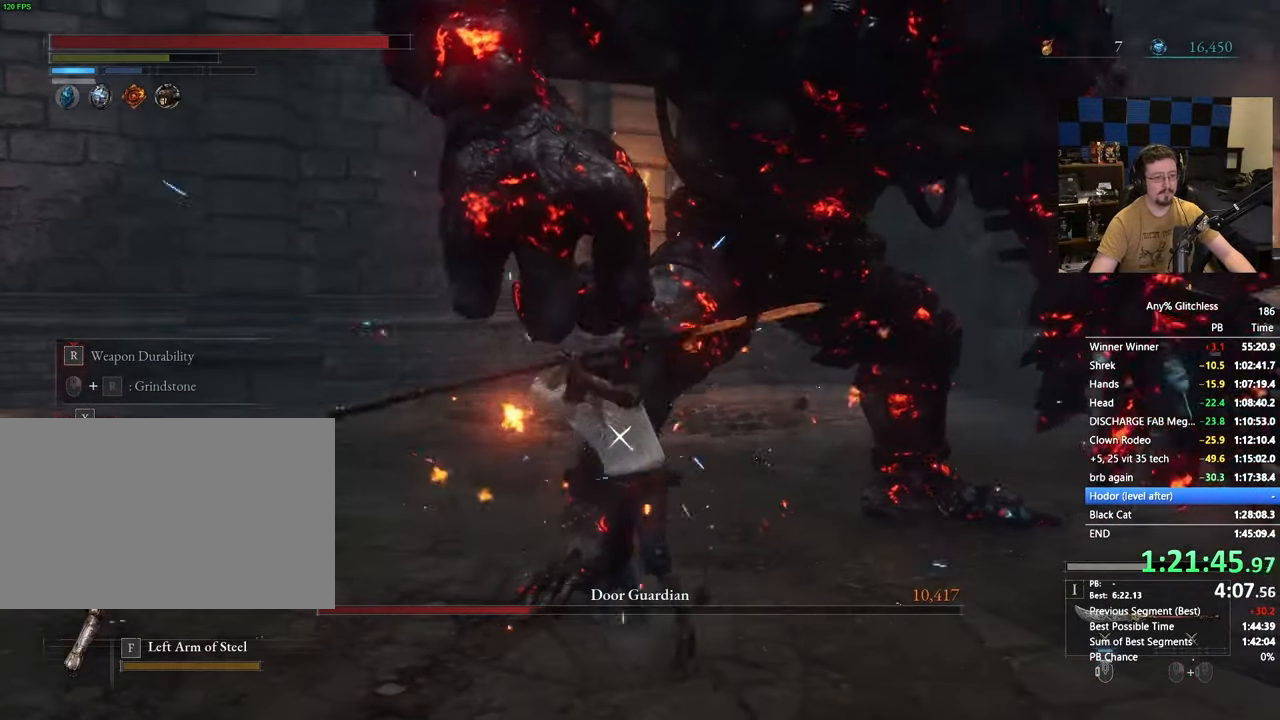
{"keys": ["d", "w"], "mouse": [], "events": []}
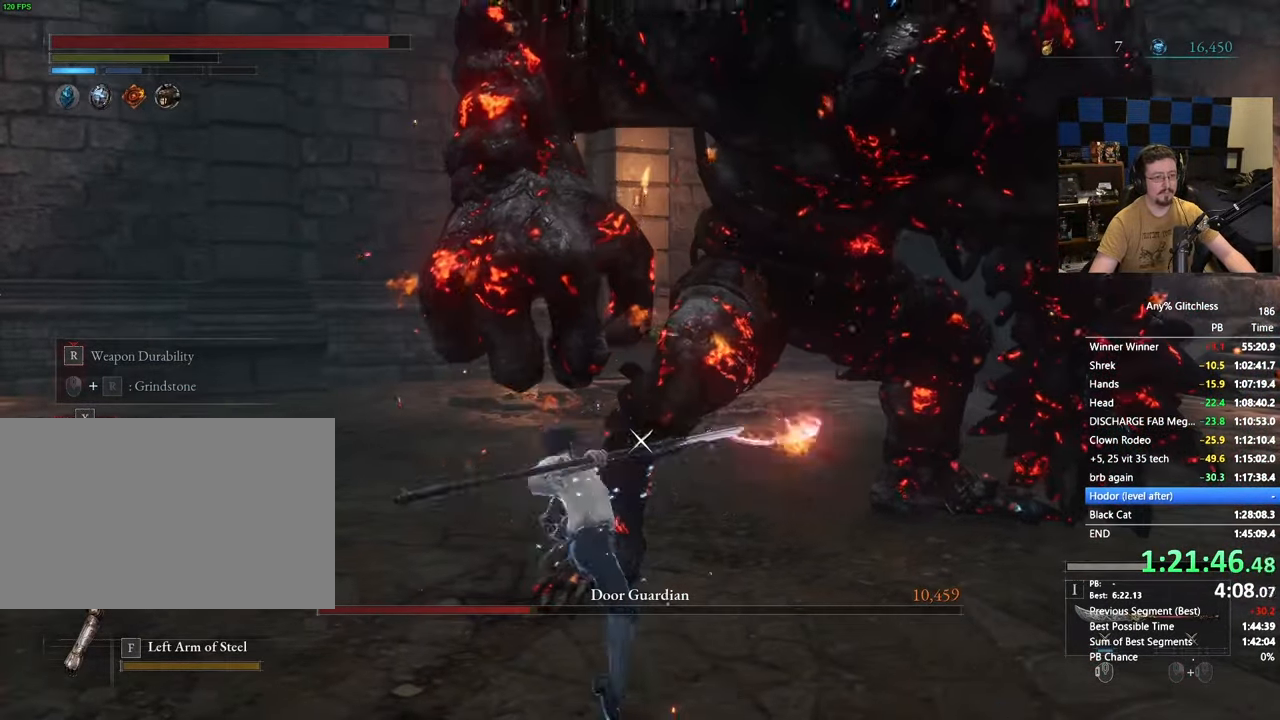
{"keys": ["s"], "mouse": [], "events": [[183, "w", "up"], [283, "d", "up"], [383, "s", "down"]]}
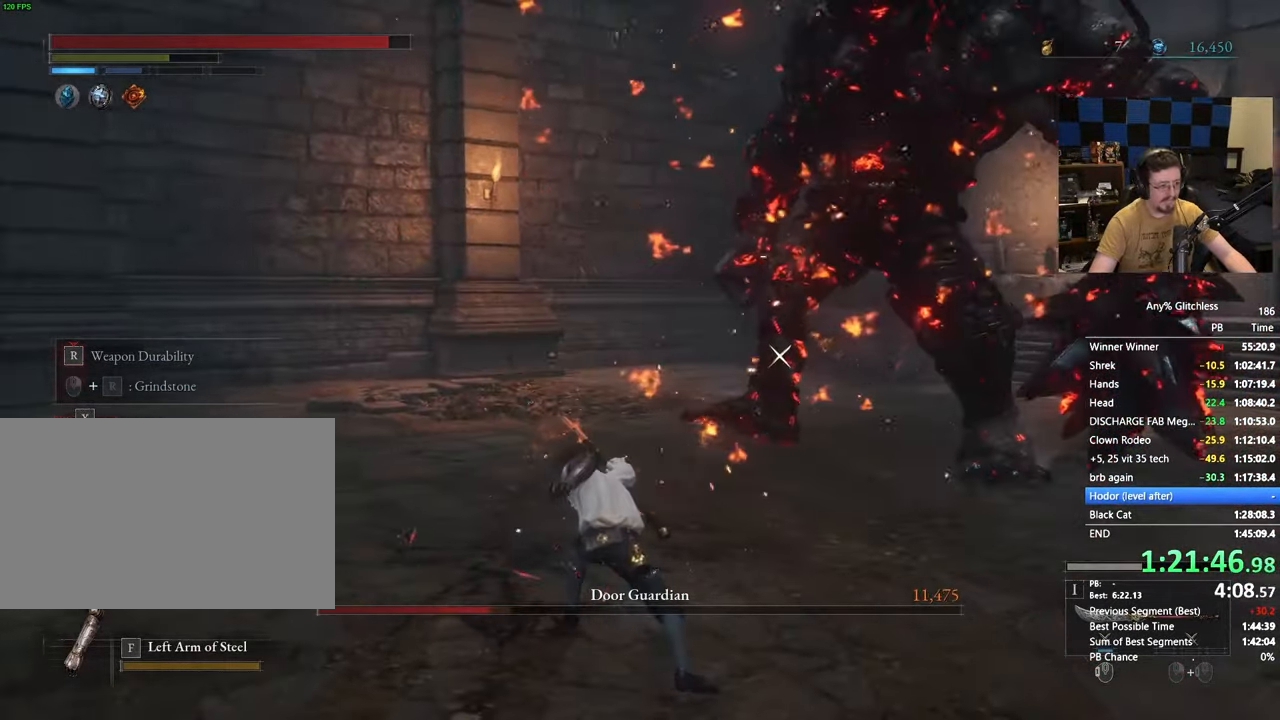
{"keys": ["s", "space"], "mouse": [], "events": [[300, "space", "down"]]}
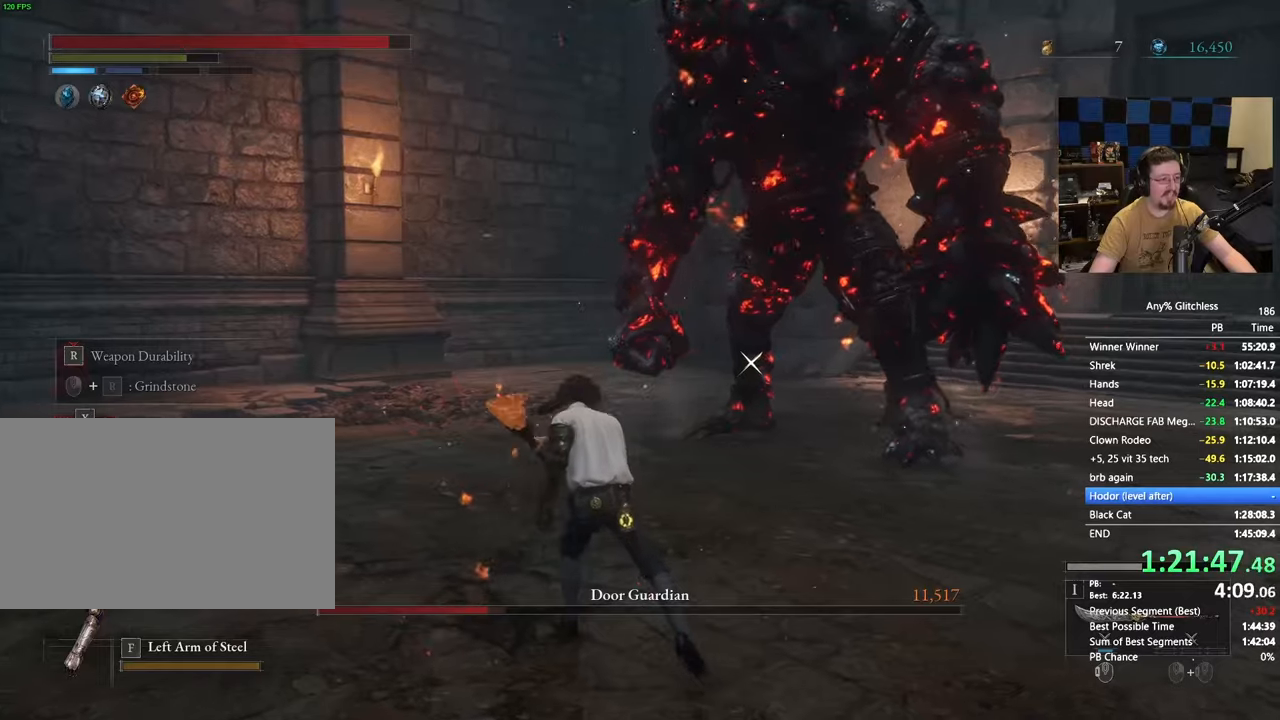
{"keys": ["s", "space"], "mouse": [], "events": [[83, "x", "down"], [217, "x", "up"], [317, "x", "down"], [400, "x", "up"]]}
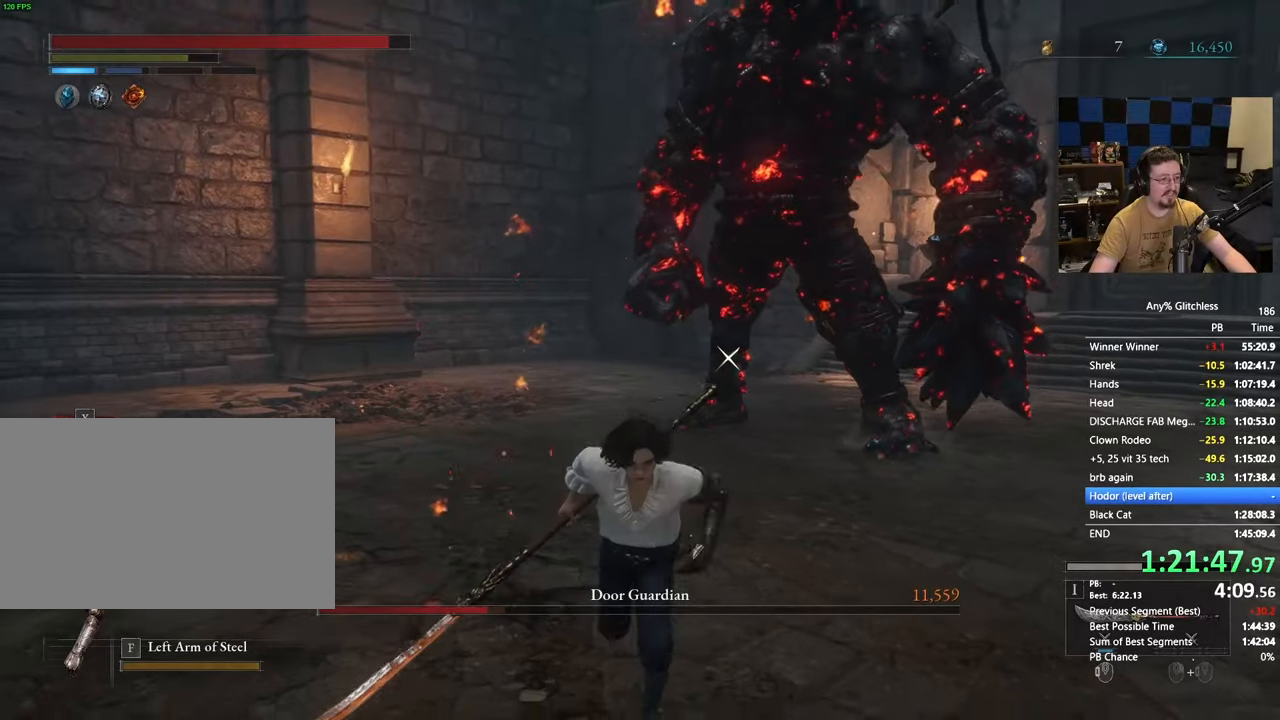
{"keys": ["a"], "mouse": [], "events": [[50, "space", "up"], [133, "a", "down"], [283, "s", "up"]]}
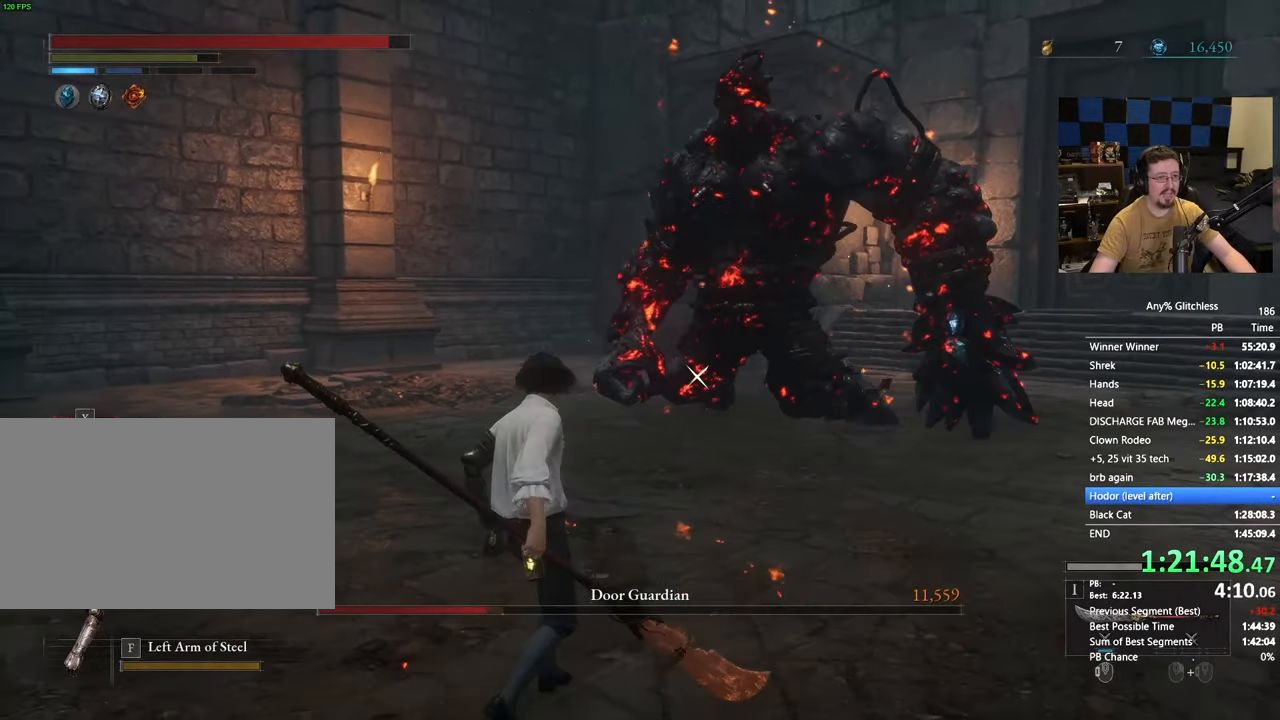
{"keys": [], "mouse": [], "events": [[67, "w", "down"], [117, "a", "up"], [150, "w", "up"]]}
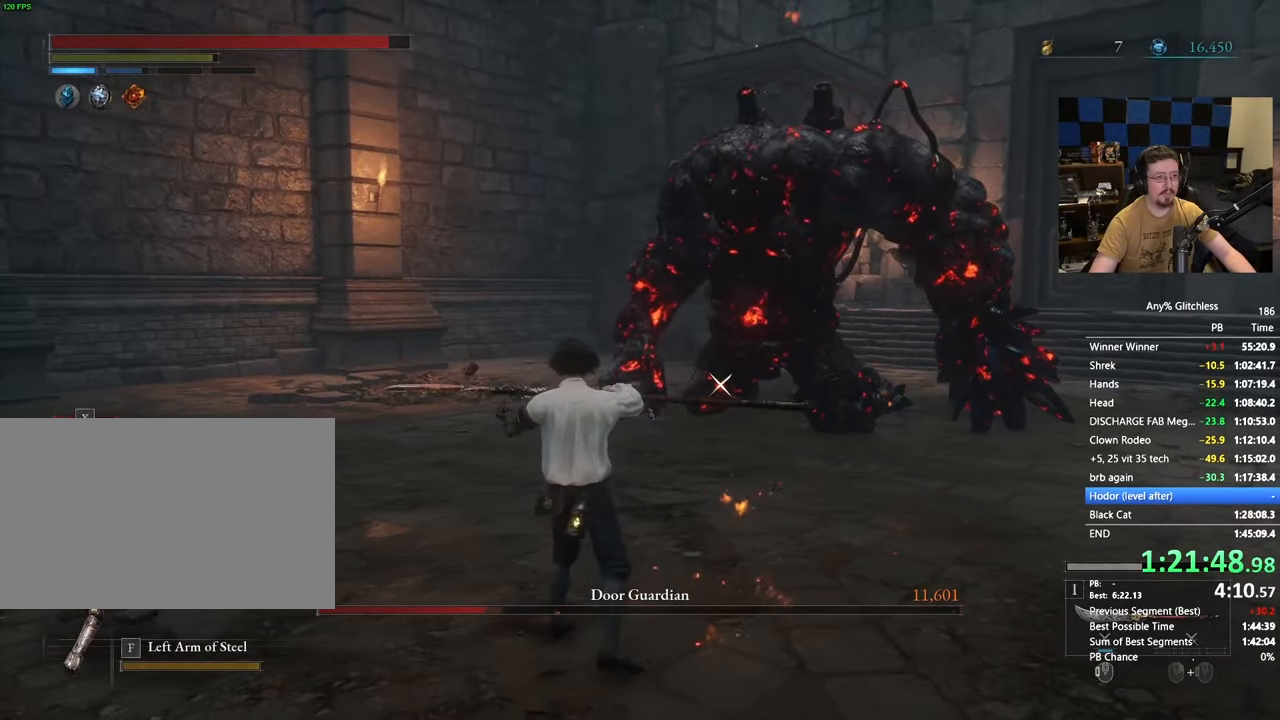
{"keys": [], "mouse": [], "events": []}
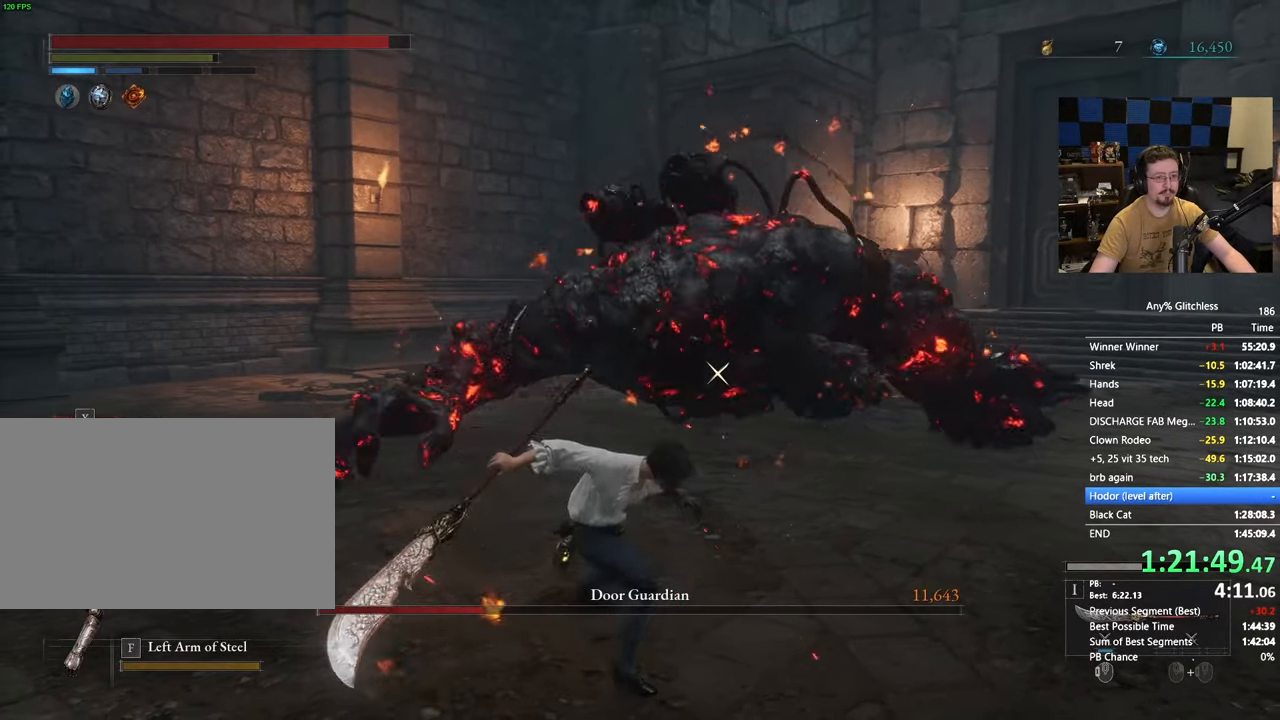
{"keys": ["a", "w"], "mouse": [], "events": [[283, "a", "down"], [467, "w", "down"]]}
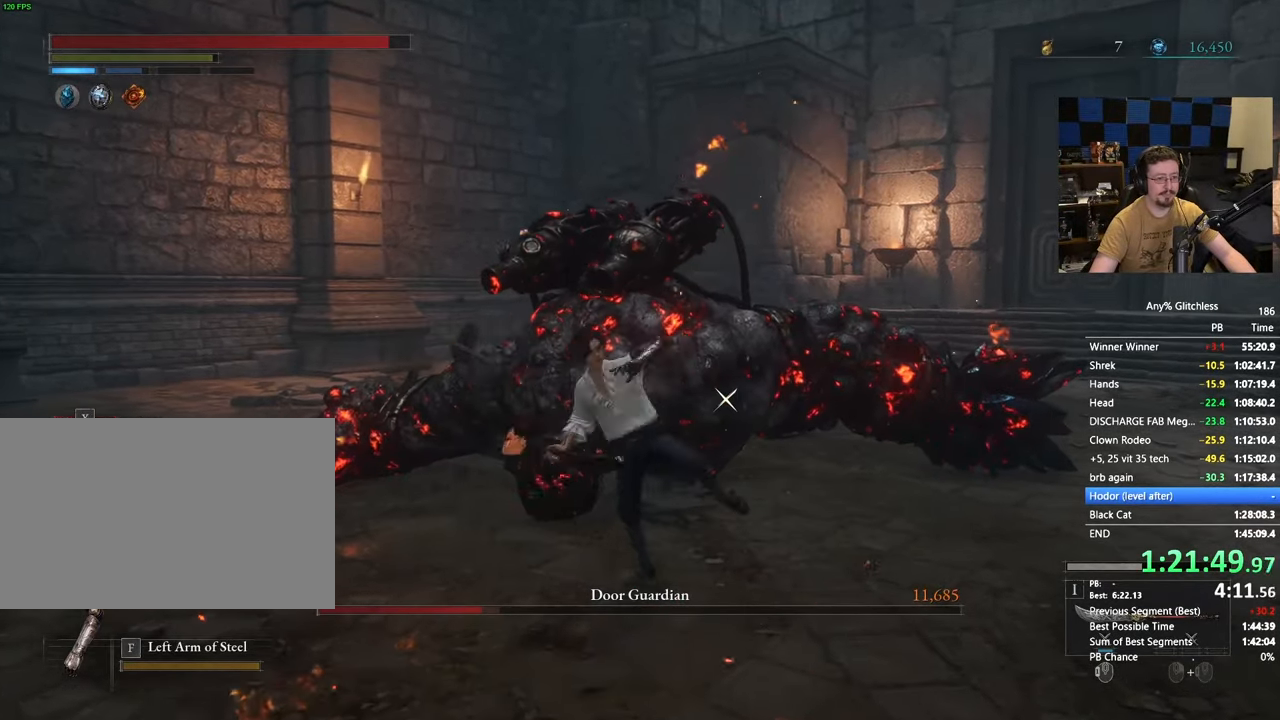
{"keys": ["a", "w"], "mouse": [], "events": []}
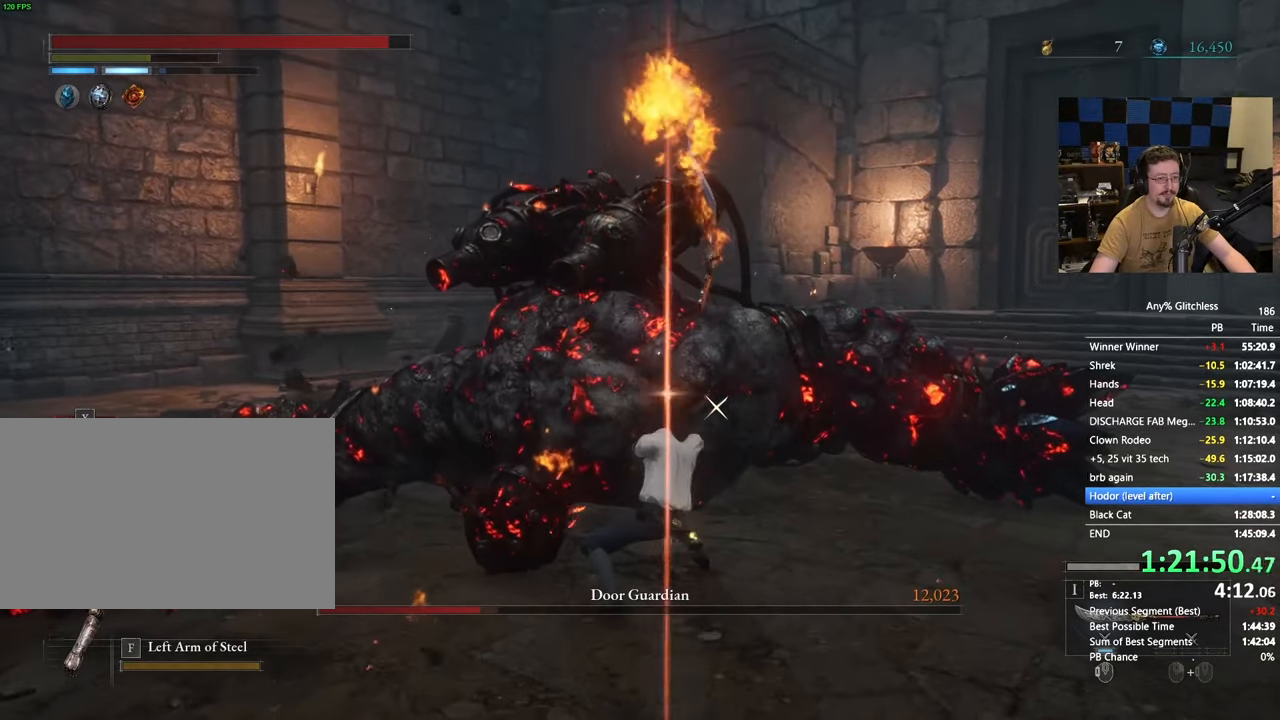
{"keys": ["a"], "mouse": []}
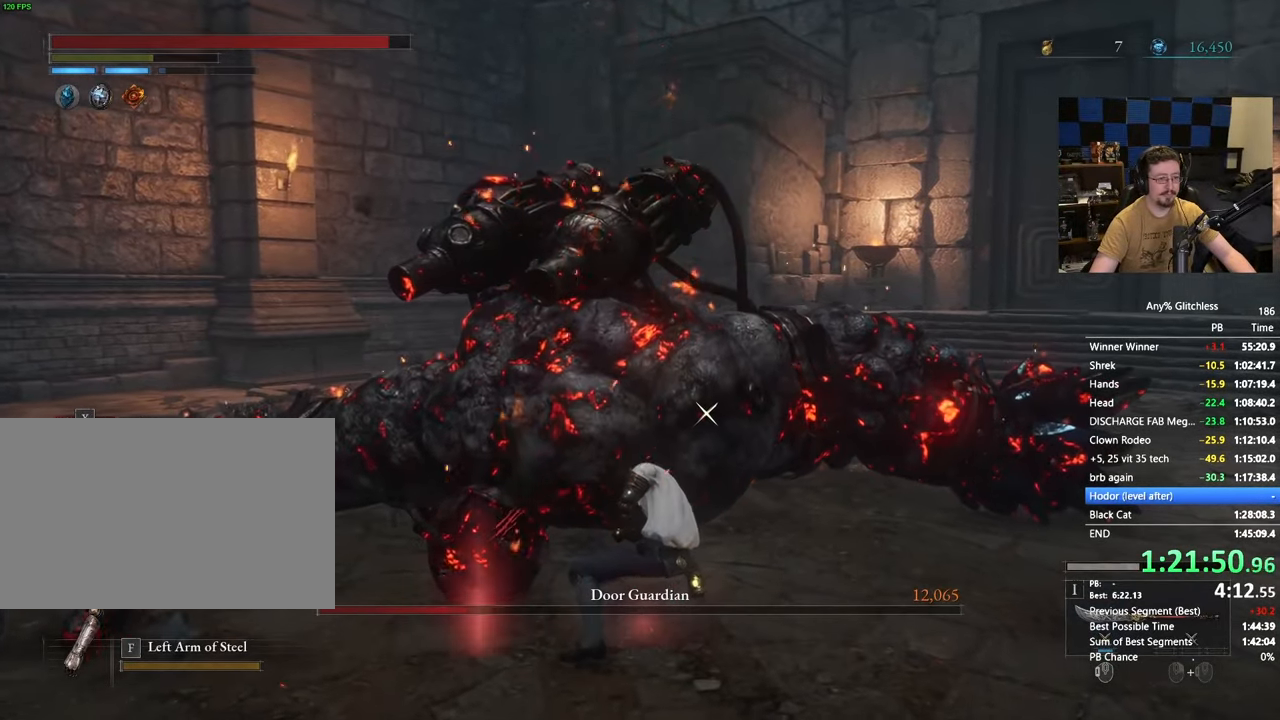
{"keys": ["a"], "mouse": []}
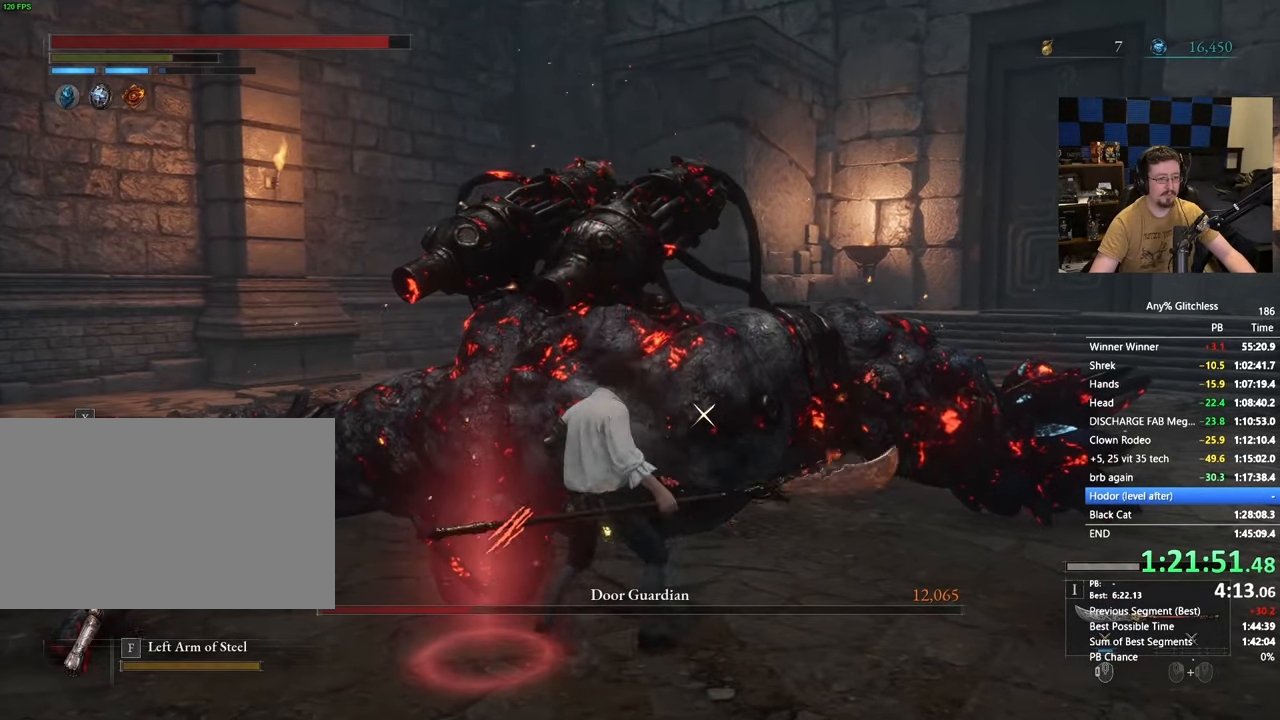
{"keys": [], "mouse": []}
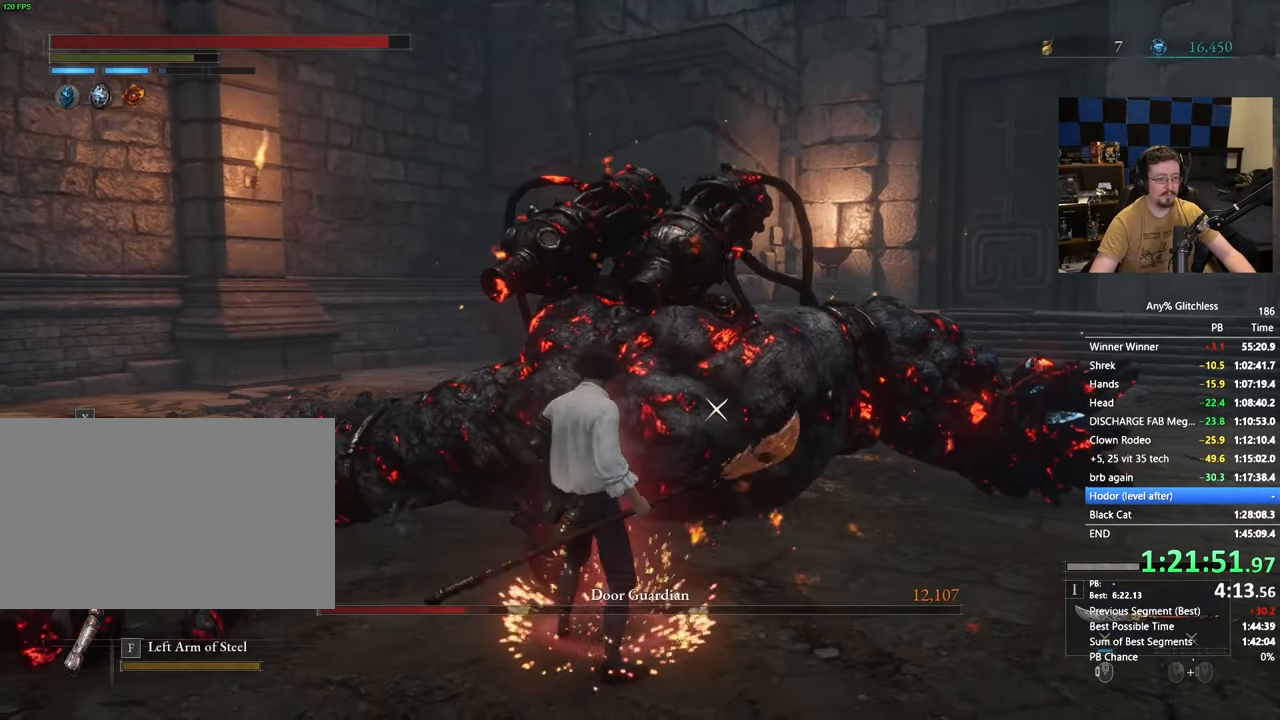
{"keys": ["d", "w"], "mouse": [], "events": [[200, "d", "down"], [367, "w", "down"]]}
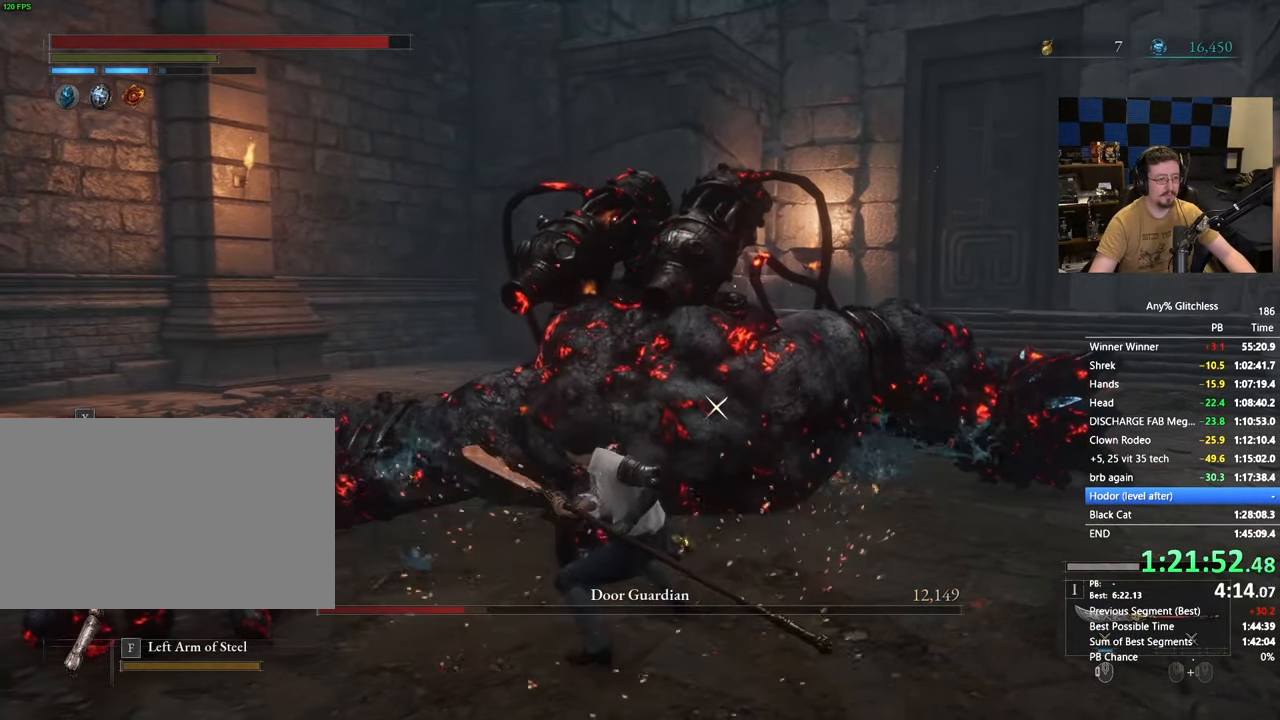
{"keys": ["d", "w"], "mouse": [], "events": [[17, "d", "up"], [100, "w", "up"], [233, "d", "down"], [383, "w", "down"]]}
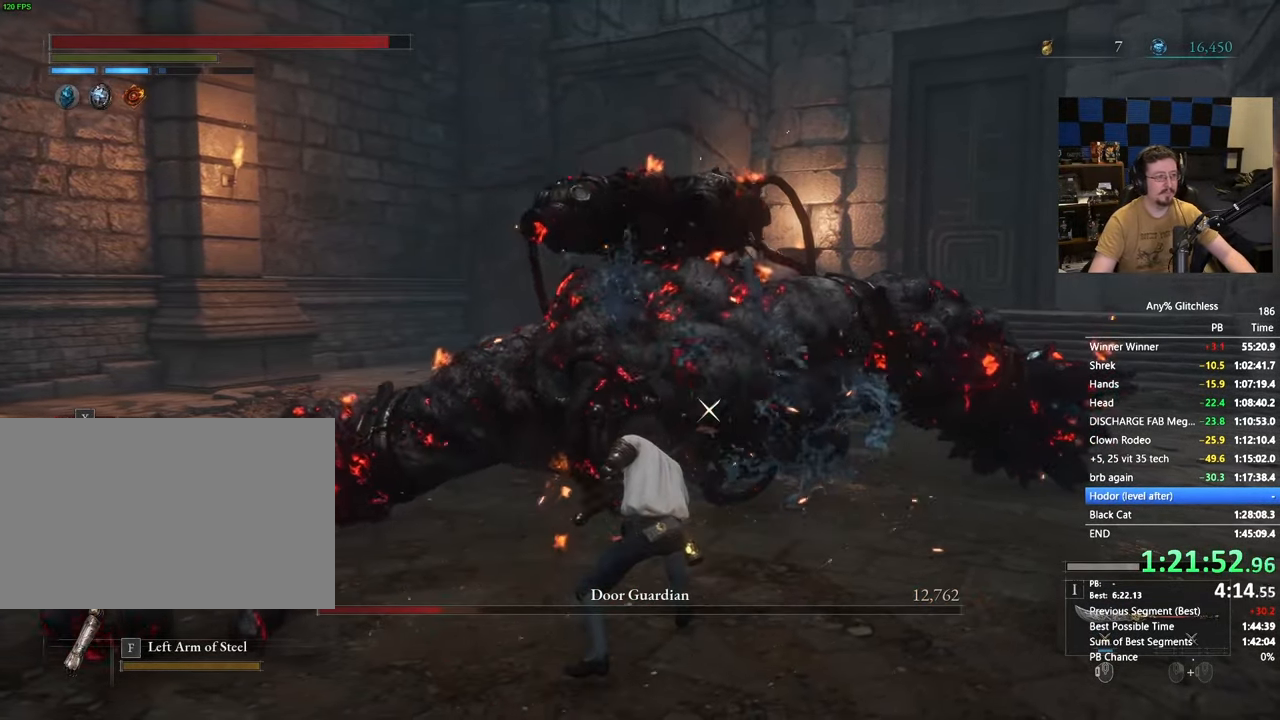
{"keys": ["d"], "mouse": []}
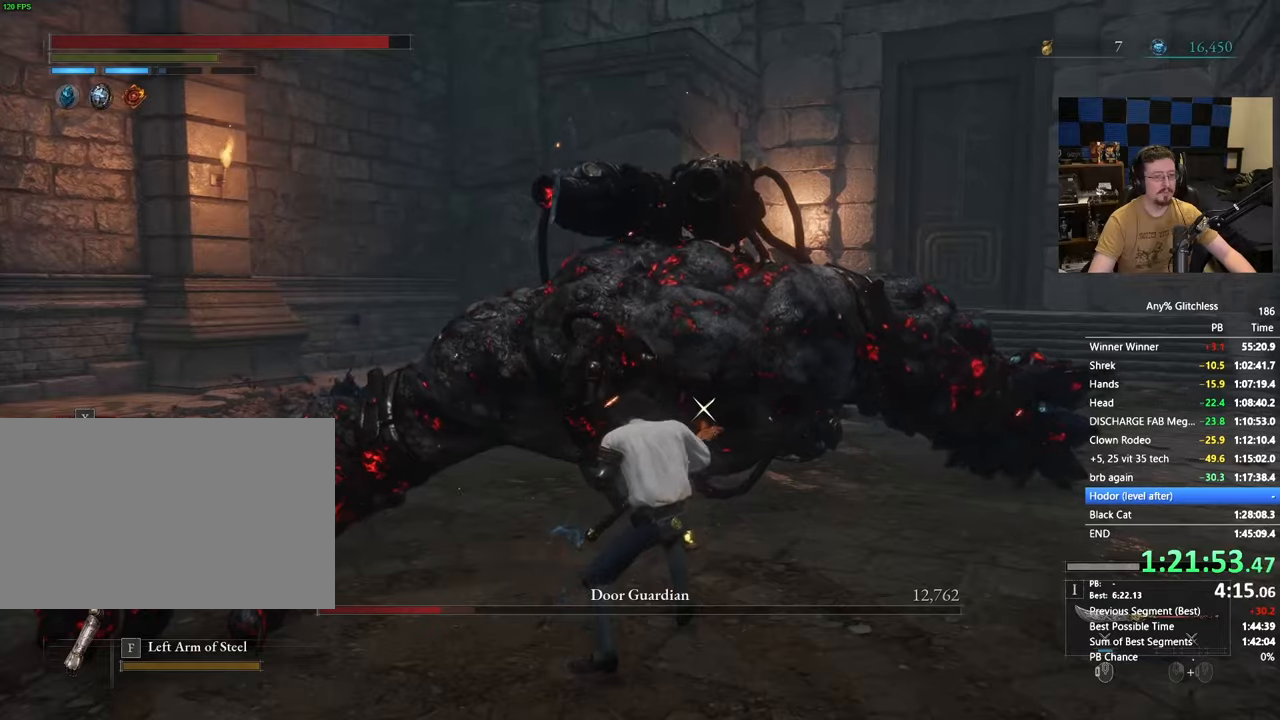
{"keys": ["w"], "mouse": [], "events": [[233, "w", "down"], [500, "d", "up"]]}
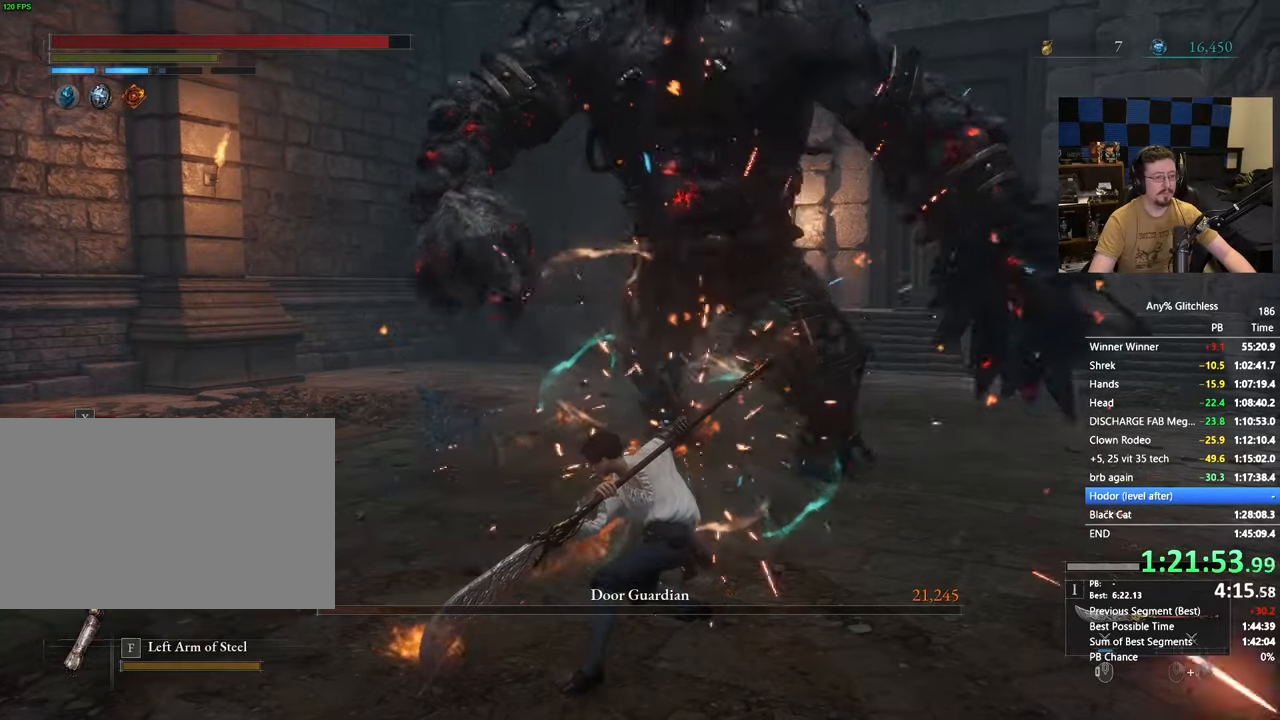
{"keys": ["w"], "mouse": [], "events": []}
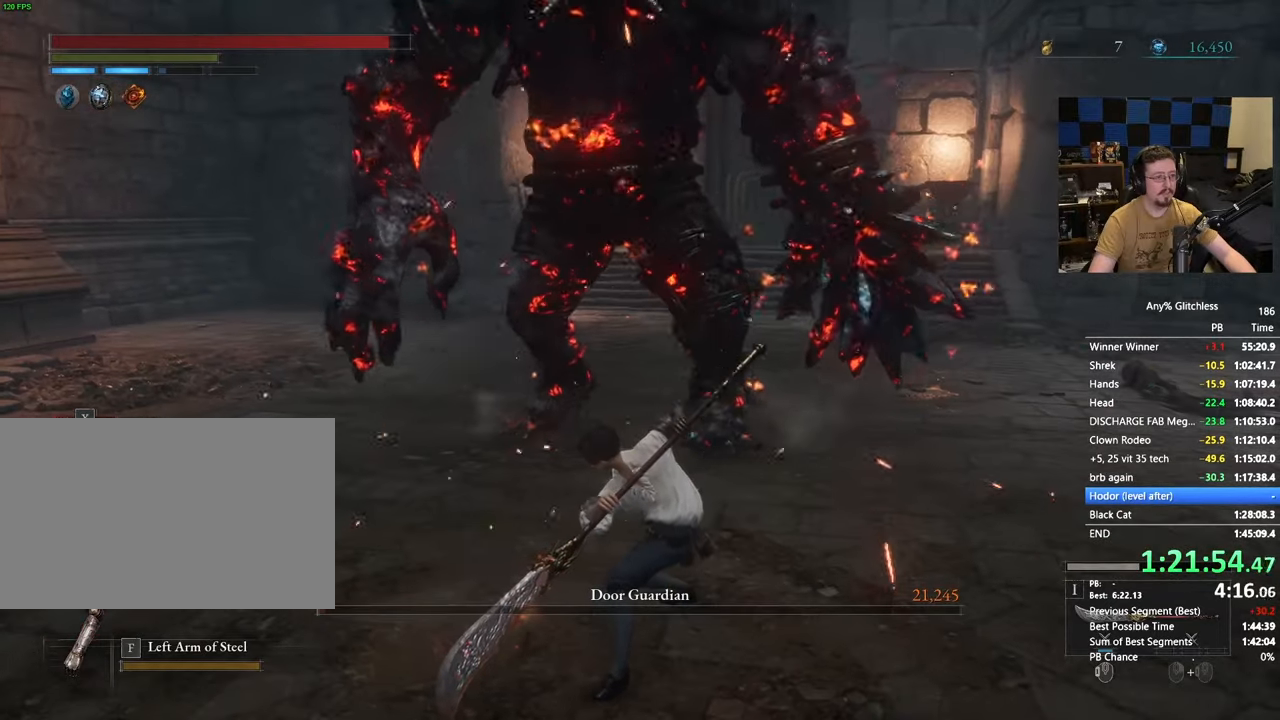
{"keys": ["space", "w"], "mouse": [], "events": [[150, "space", "down"]]}
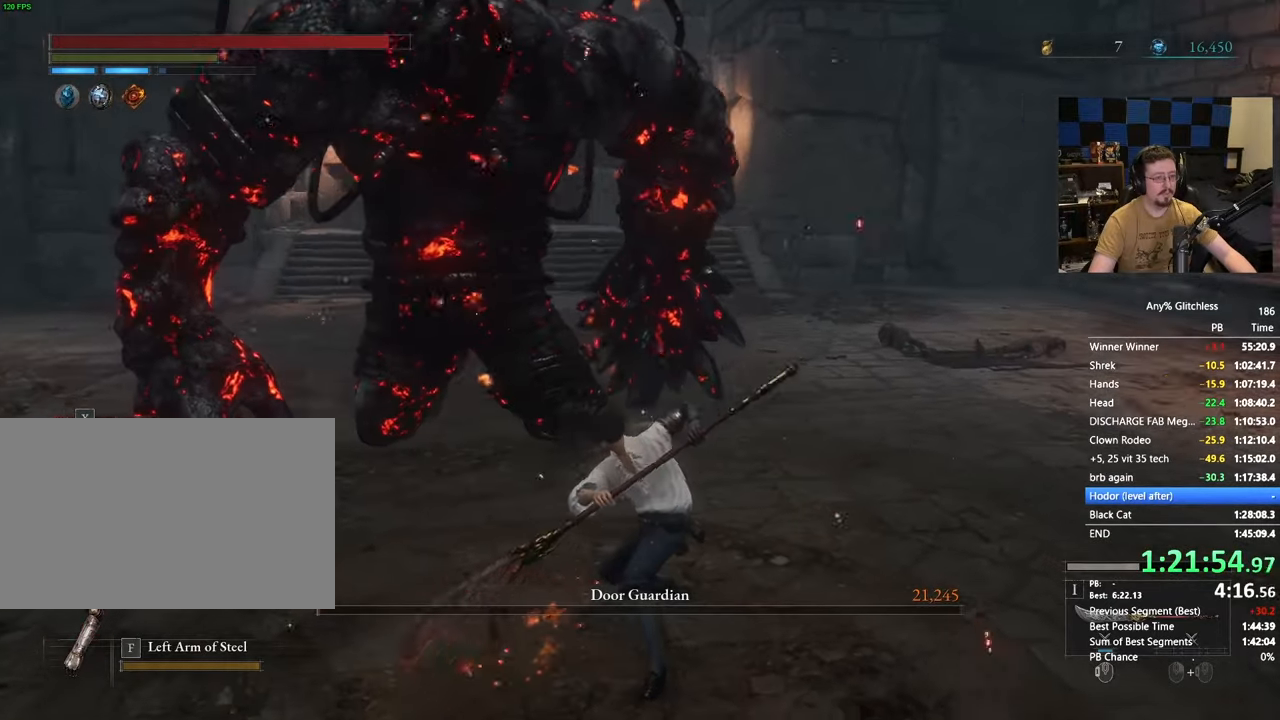
{"keys": ["space", "w"], "mouse": [], "events": []}
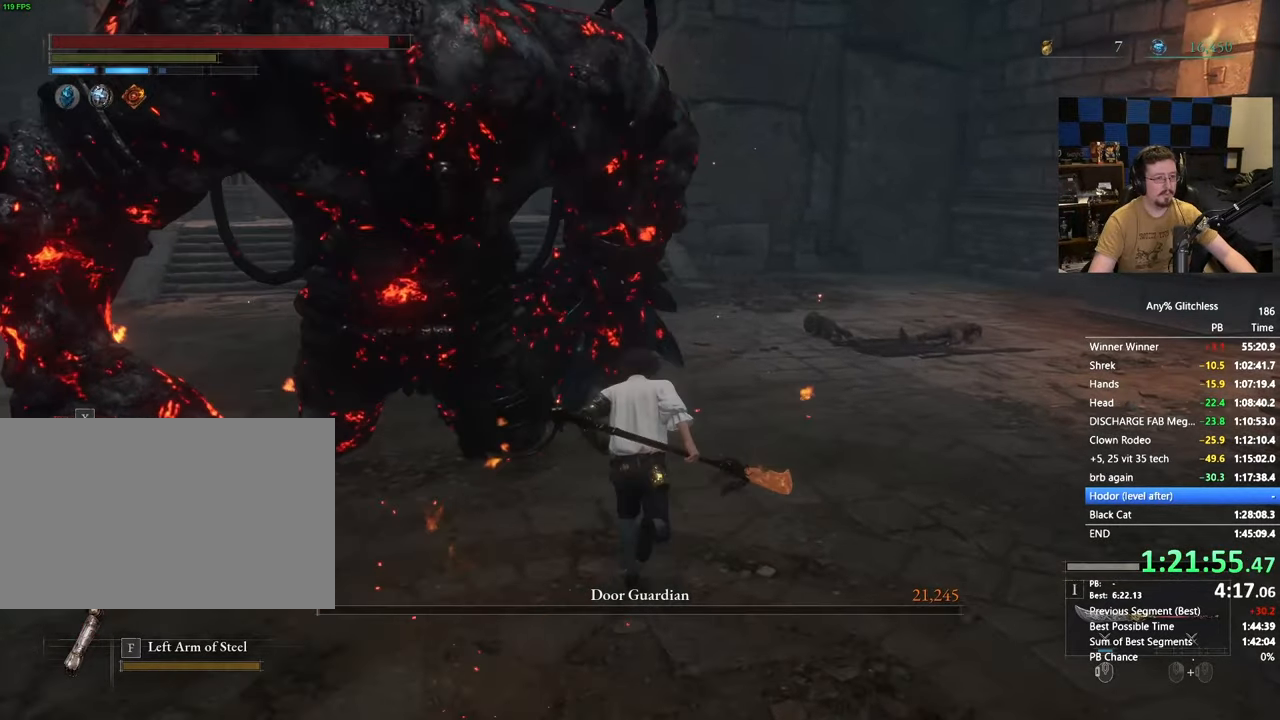
{"keys": ["space", "w"], "mouse": [], "events": []}
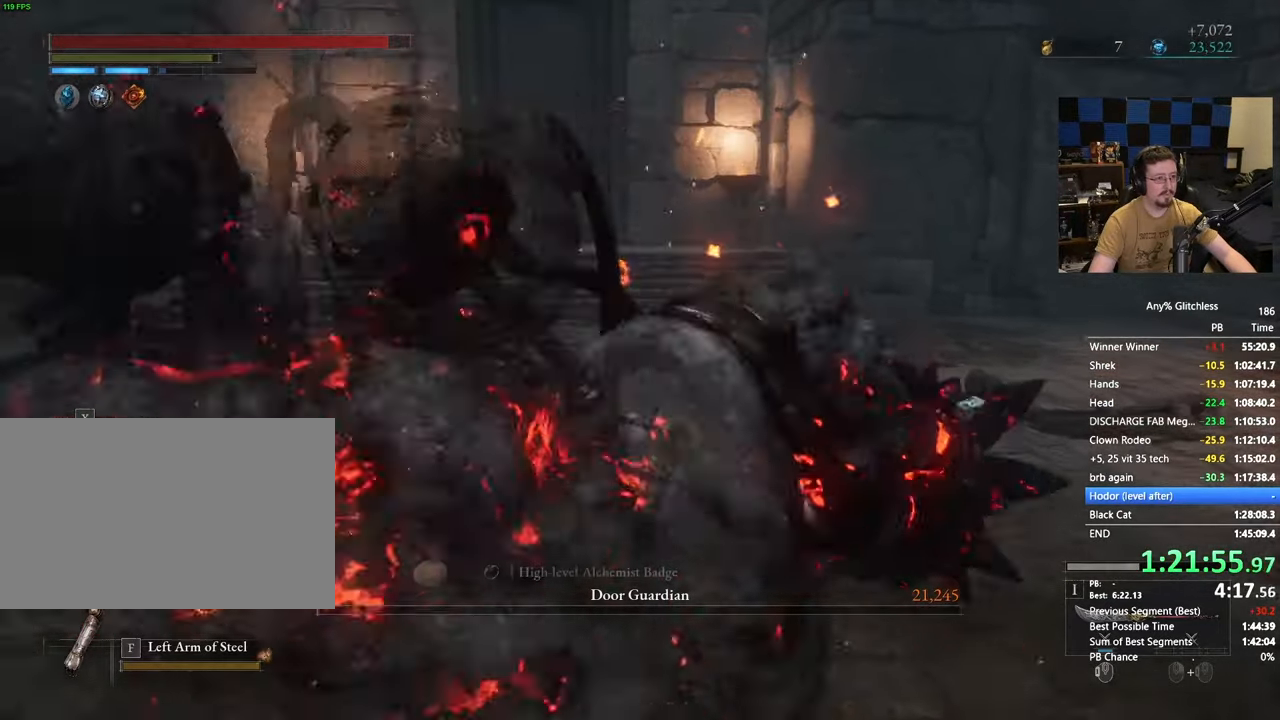
{"keys": ["space", "w"], "mouse": []}
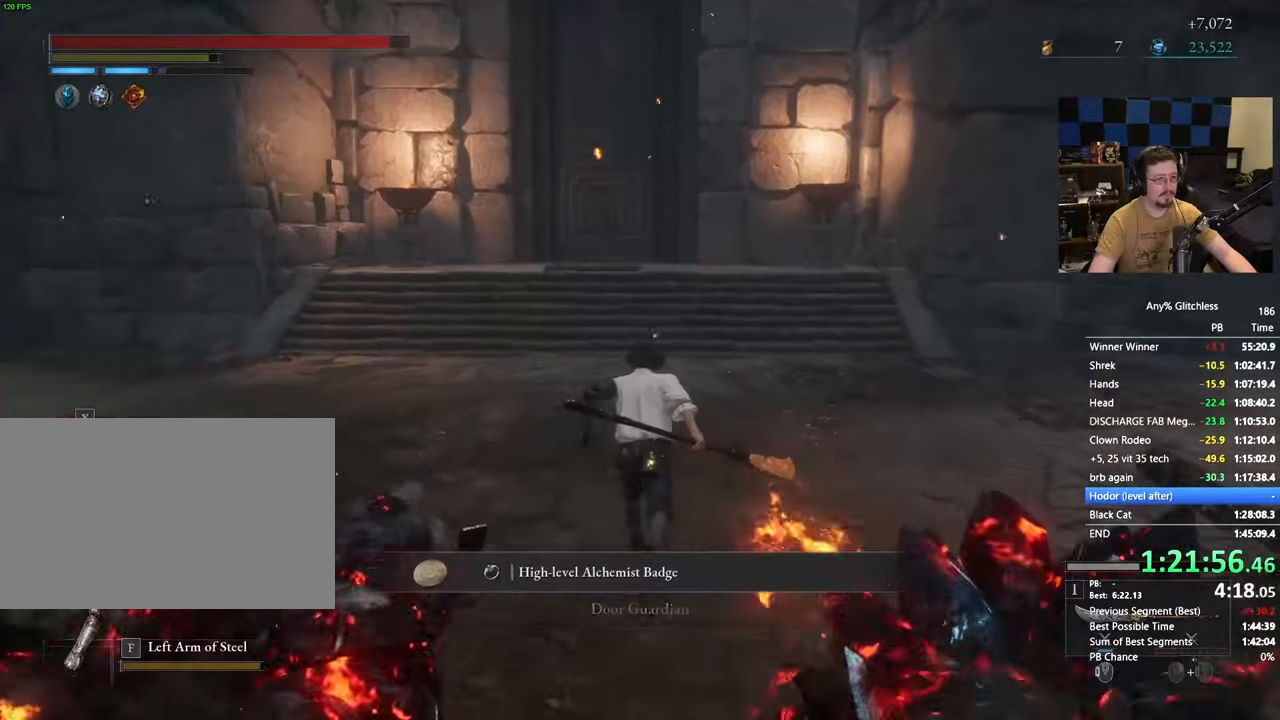
{"keys": ["space", "w"], "mouse": [], "events": []}
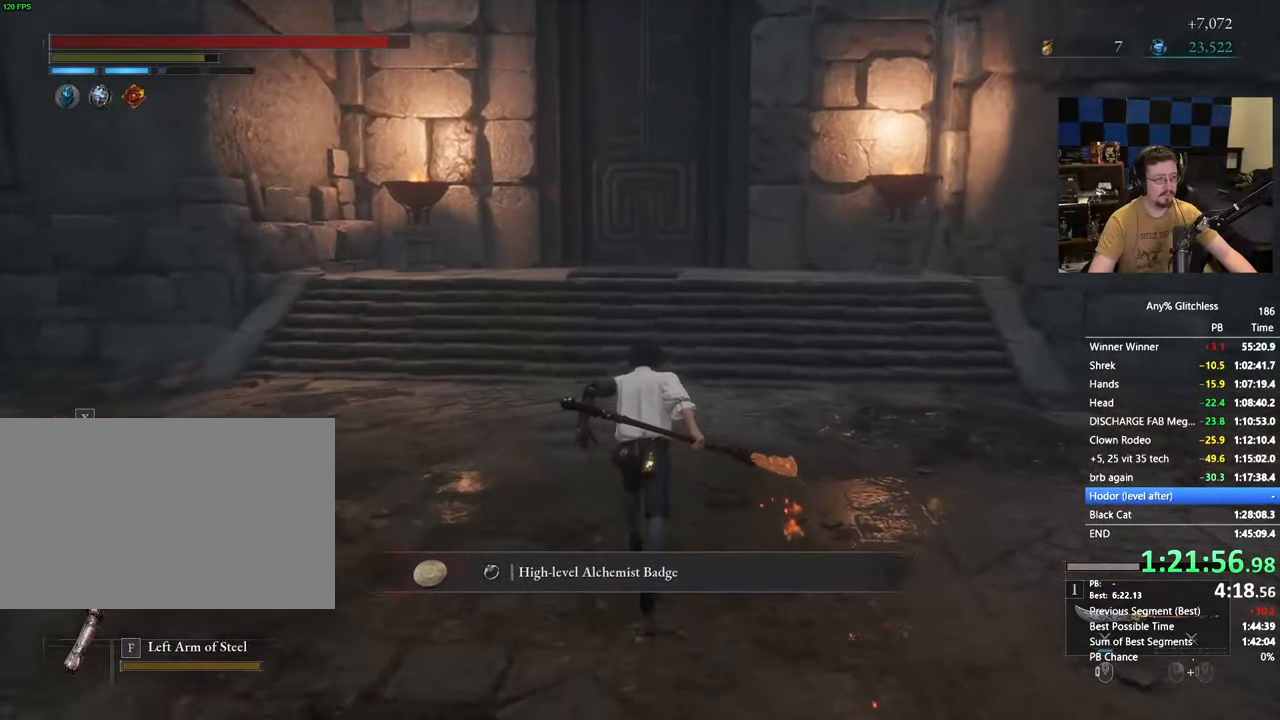
{"keys": ["space", "w"], "mouse": [], "events": []}
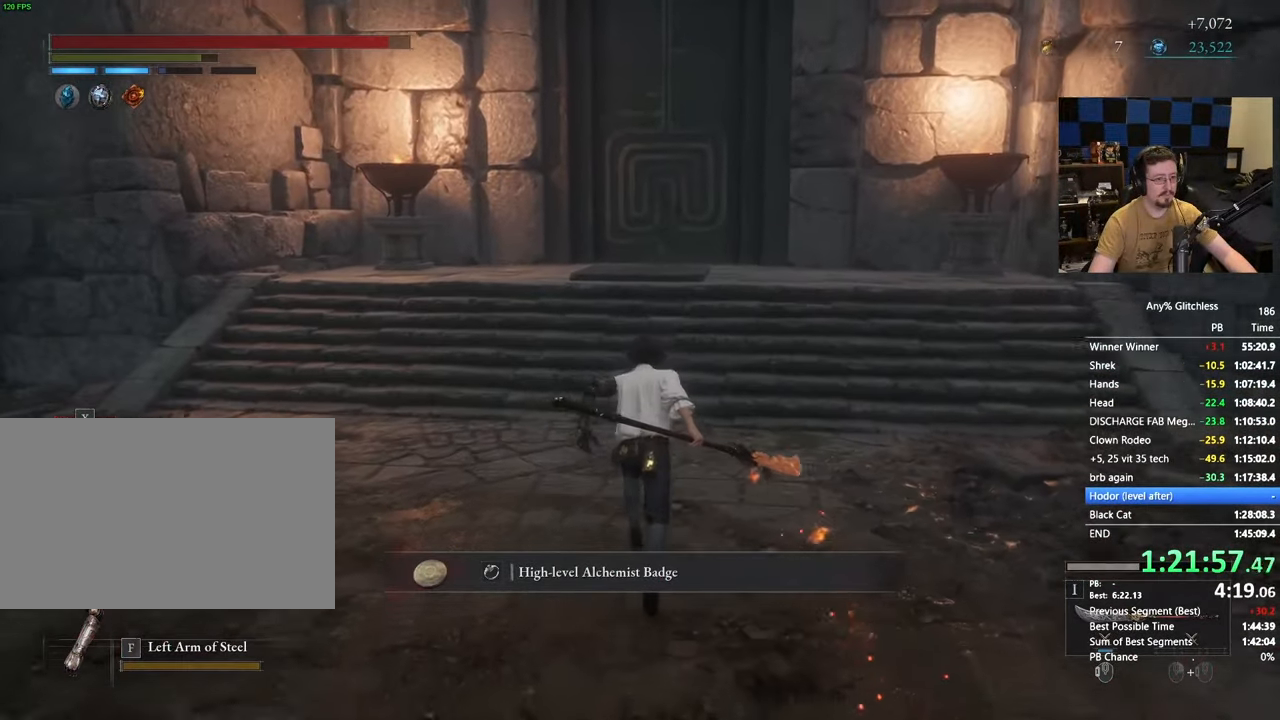
{"keys": ["space", "w"], "mouse": [], "events": []}
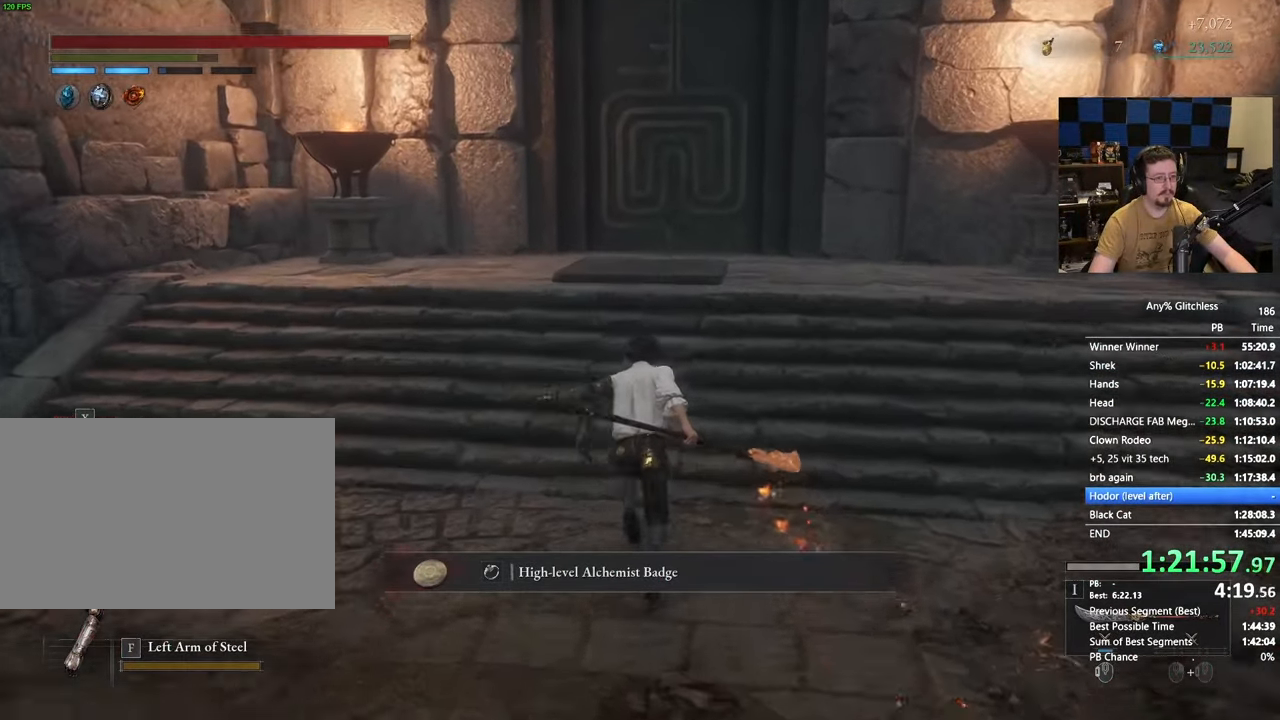
{"keys": ["space", "w"], "mouse": []}
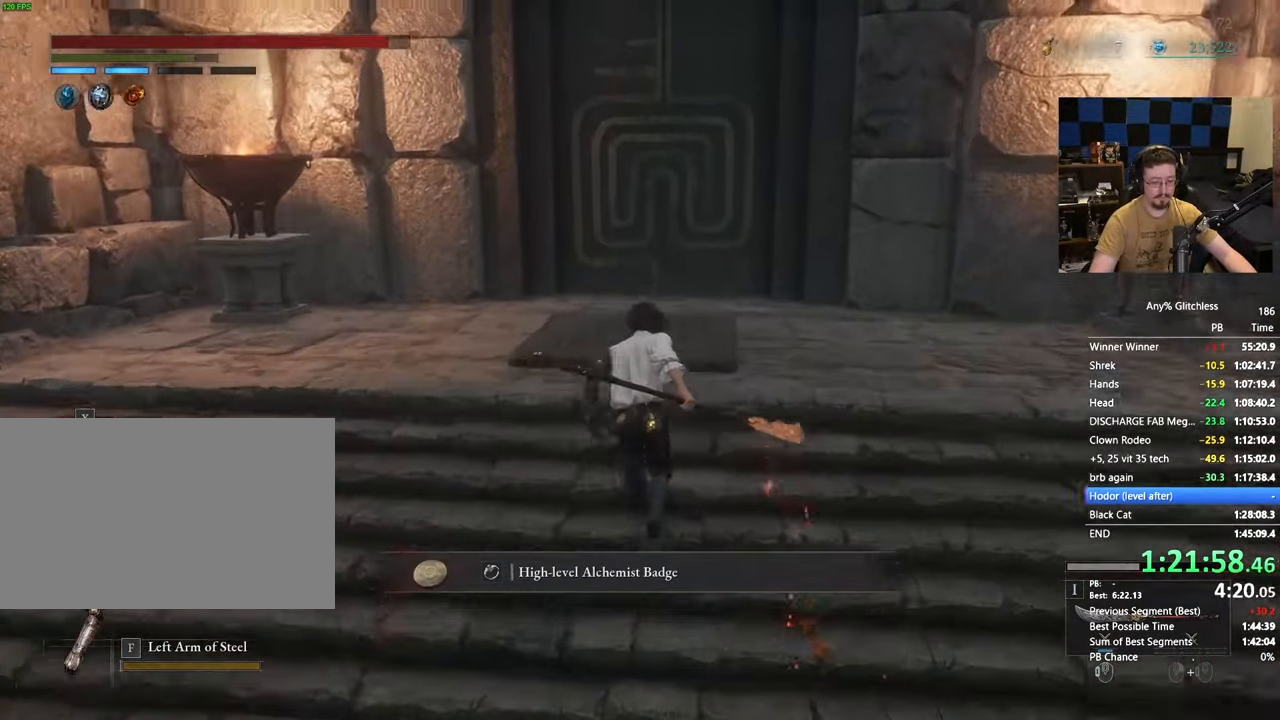
{"keys": ["w"], "mouse": [], "events": [[333, "space", "up"]]}
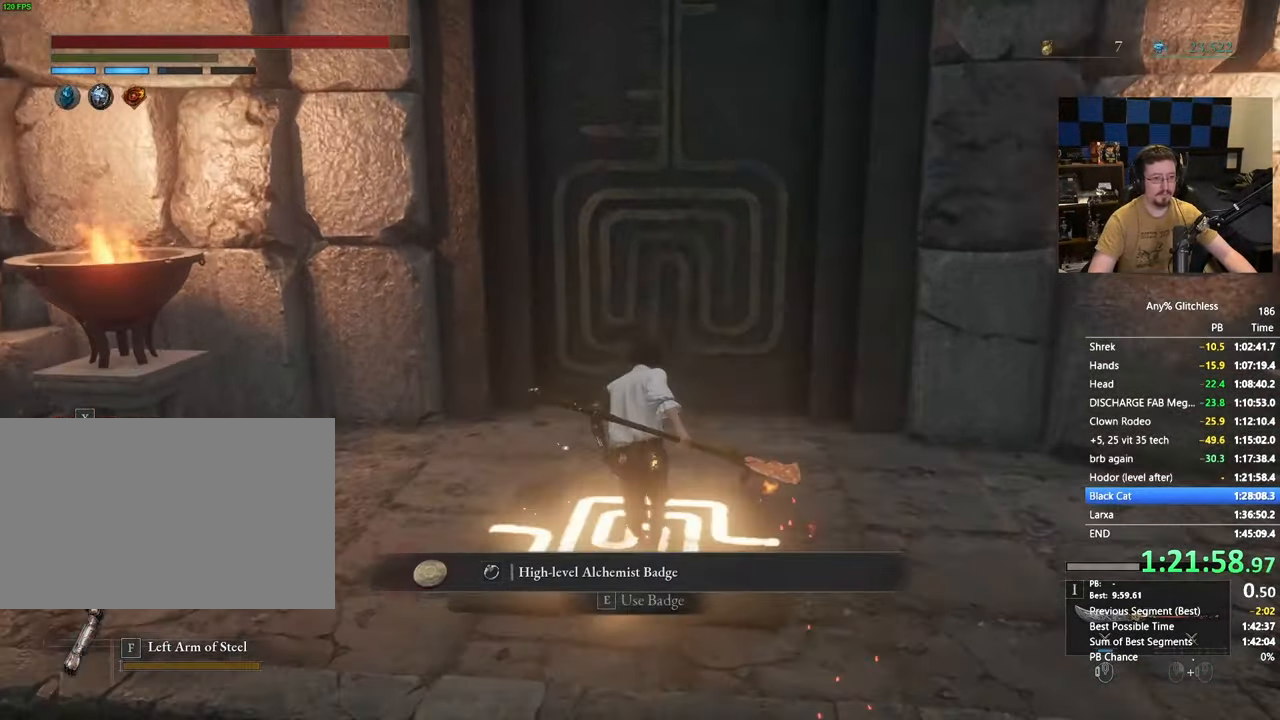
{"keys": ["space"], "mouse": [], "events": [[67, "e", "down"], [117, "e", "up"], [117, "w", "up"], [200, "tab", "down"], [250, "tab", "up"], [483, "space", "down"]]}